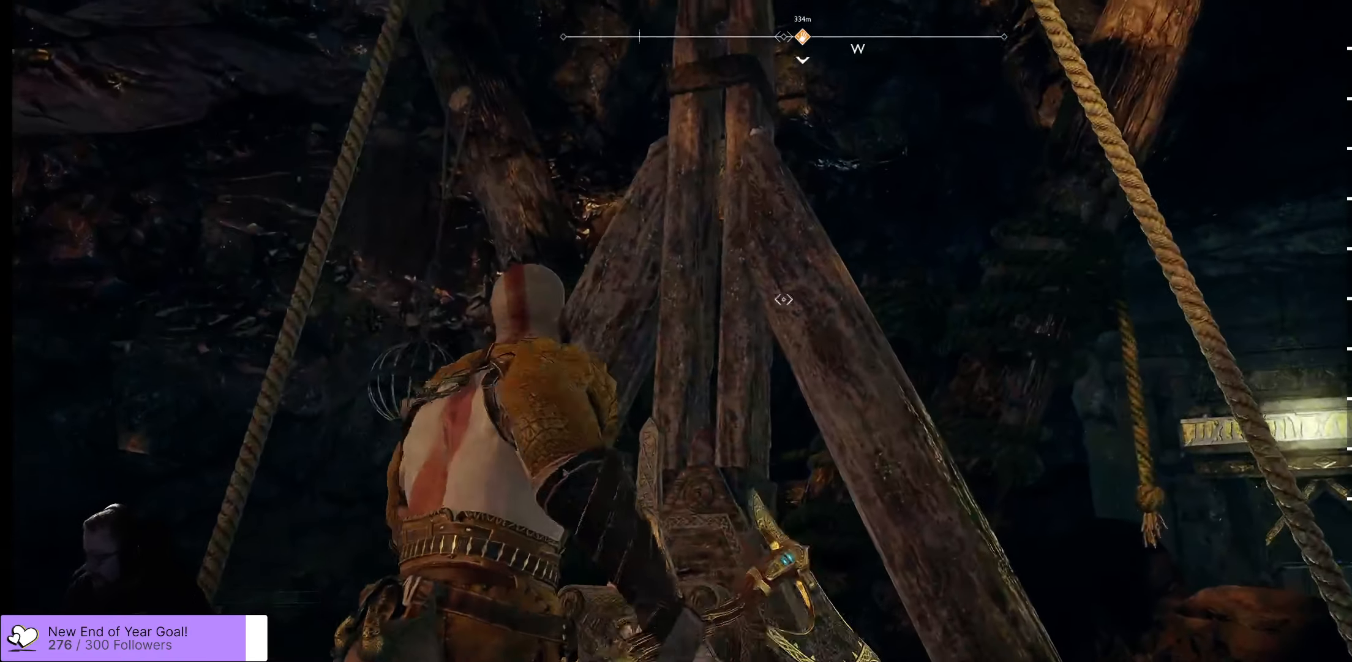
Gameplay with a controller (Xbox layout); each line is a JSON object with the inputs held at the frame after it. "events" lists button and stick changes between this image and that frame as [ms after this image, input, new state], when the widget could be followed in between.
{"buttons": [], "left_stick": "center", "right_stick": "down-left", "events": [[417, "right_stick", "down-left"]]}
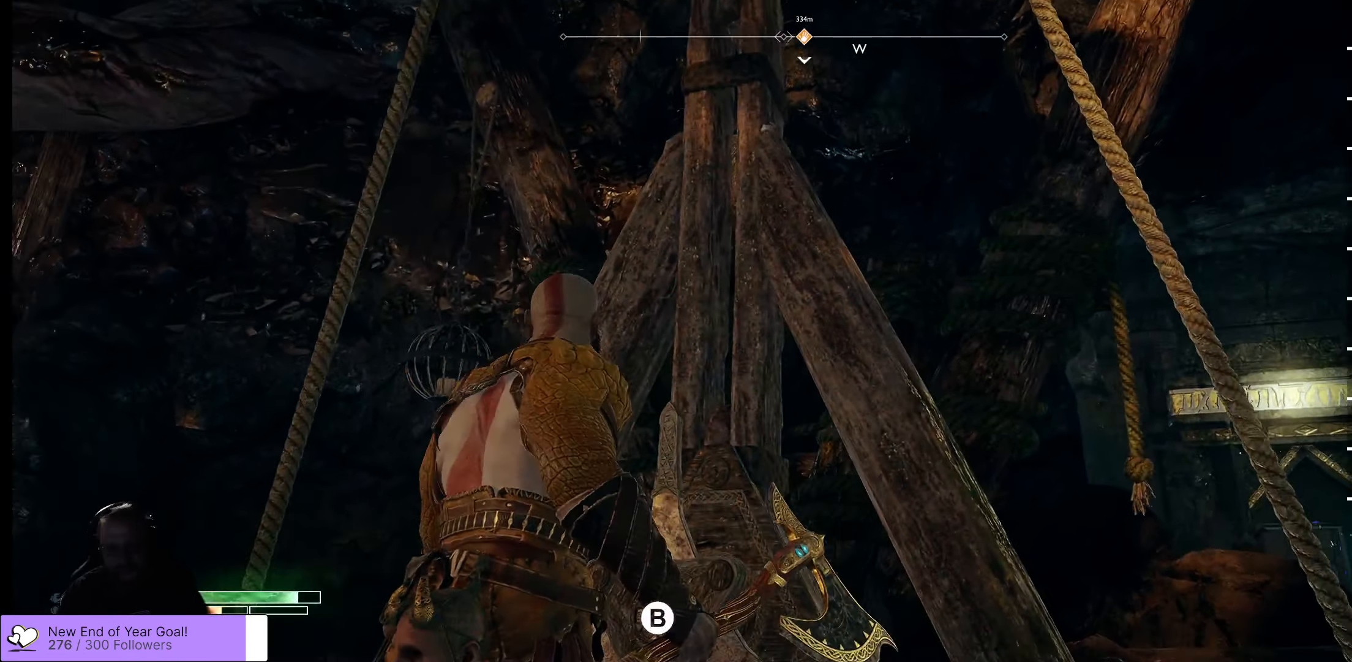
{"buttons": [], "left_stick": "center", "right_stick": "left", "events": [[267, "right_stick", "center"], [400, "right_stick", "left"]]}
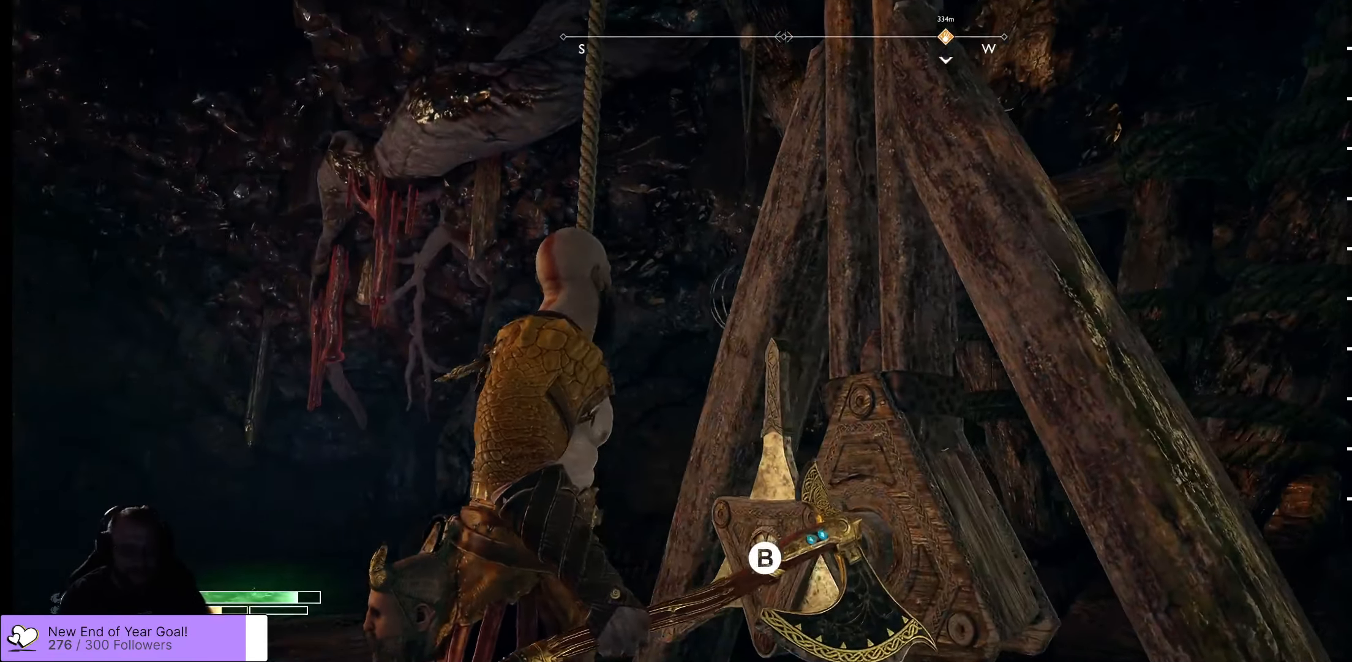
{"buttons": [], "left_stick": "center", "right_stick": "center", "events": [[200, "right_stick", "center"]]}
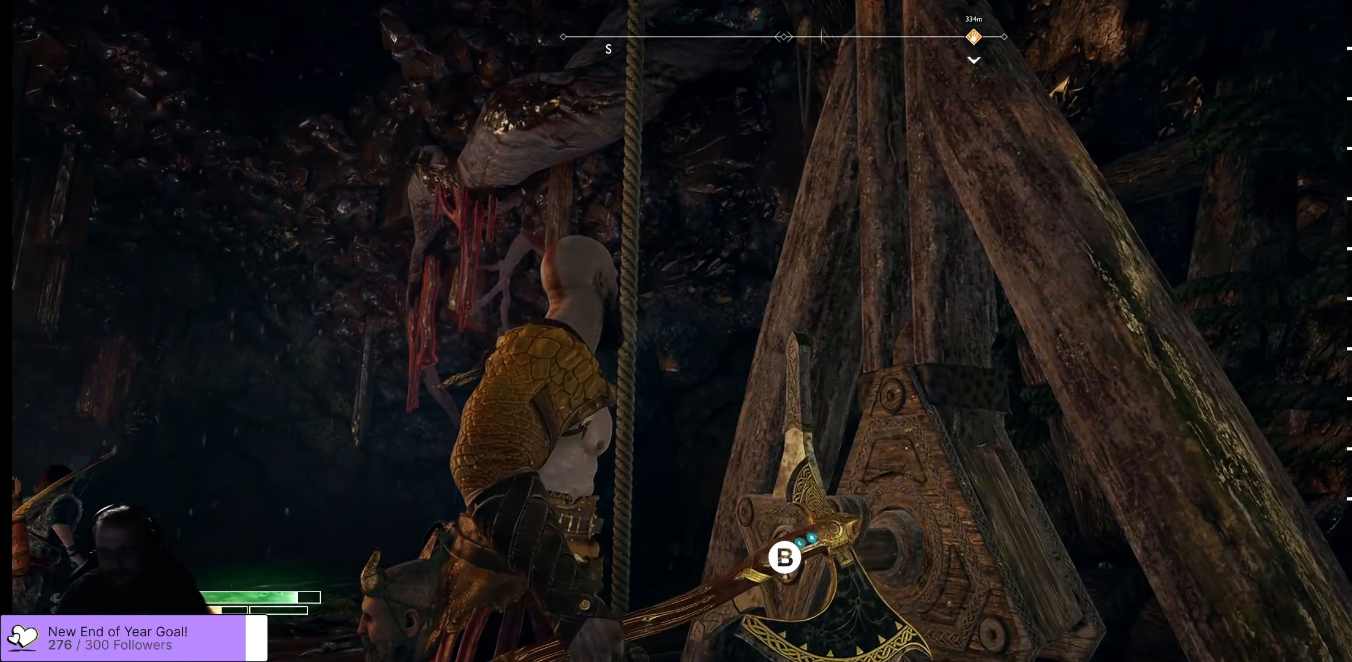
{"buttons": [], "left_stick": "center", "right_stick": "center", "events": []}
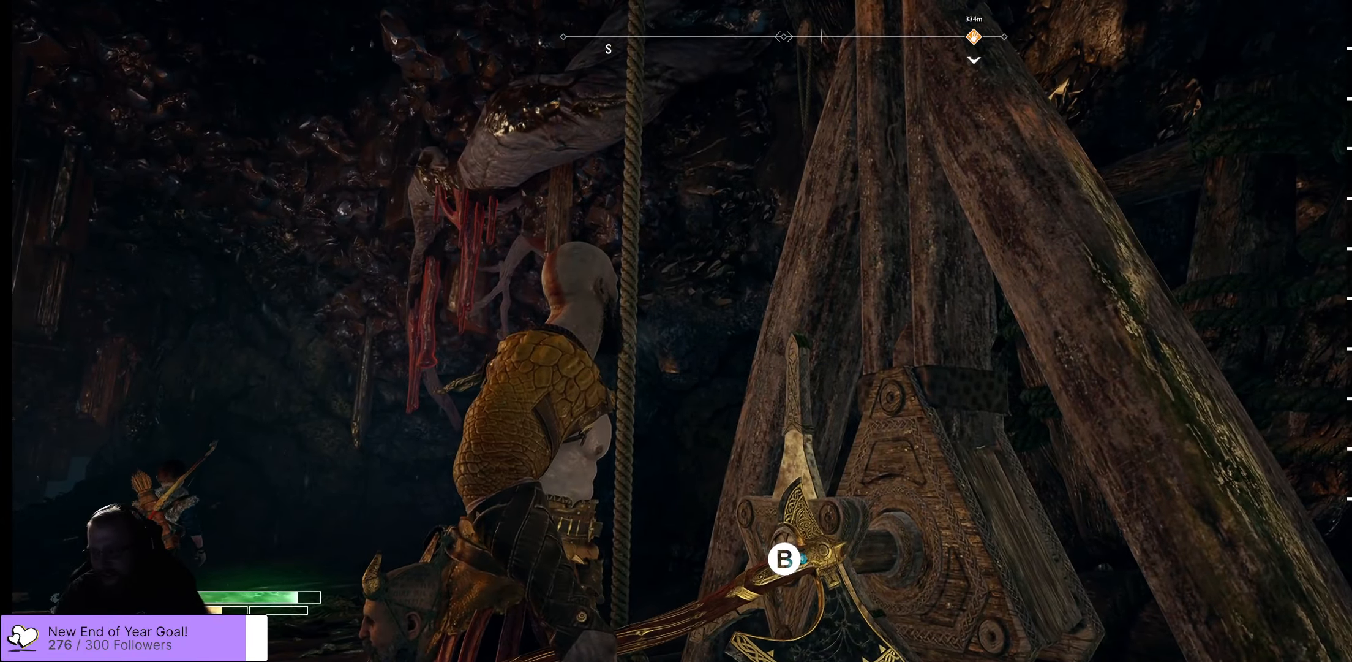
{"buttons": [], "left_stick": "center", "right_stick": "left", "events": [[483, "right_stick", "left"]]}
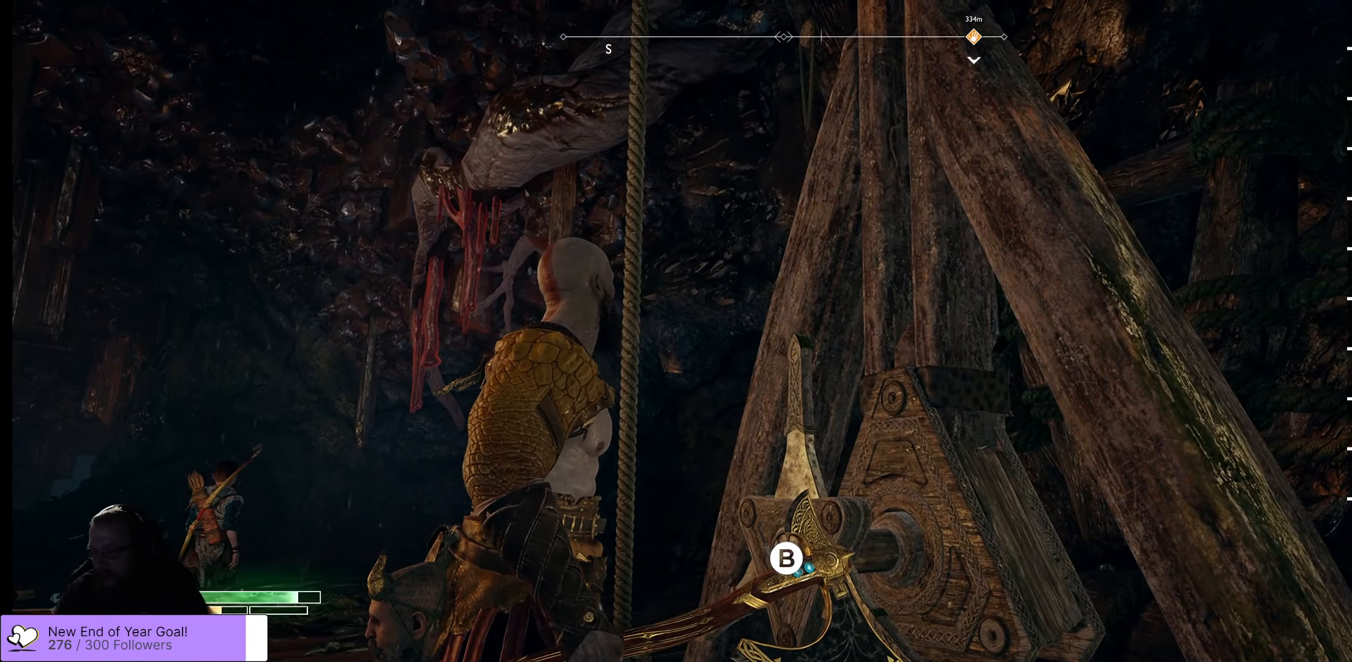
{"buttons": [], "left_stick": "center", "right_stick": "down-left", "events": [[100, "right_stick", "down-left"], [233, "right_stick", "center"], [400, "right_stick", "left"], [467, "right_stick", "down-left"]]}
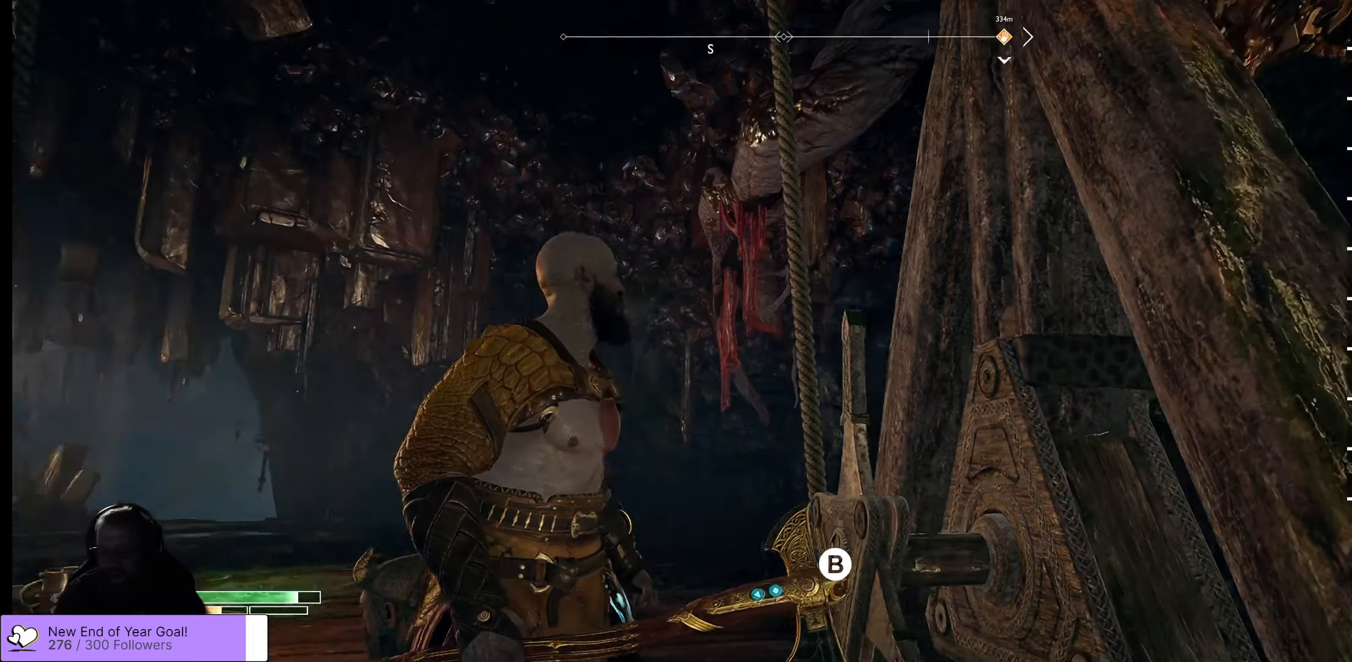
{"buttons": [], "left_stick": "center", "right_stick": "down-left", "events": []}
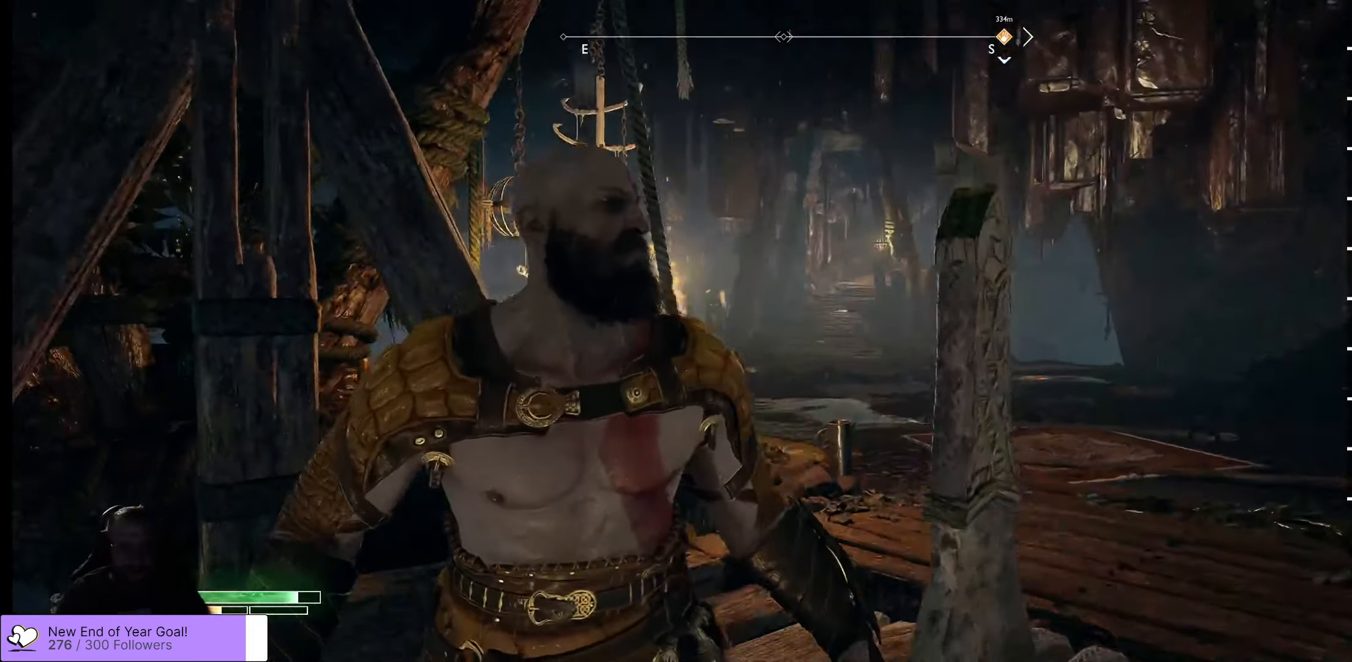
{"buttons": [], "left_stick": "up", "right_stick": "right", "events": [[17, "left_stick", "up"], [250, "right_stick", "center"], [384, "right_stick", "right"]]}
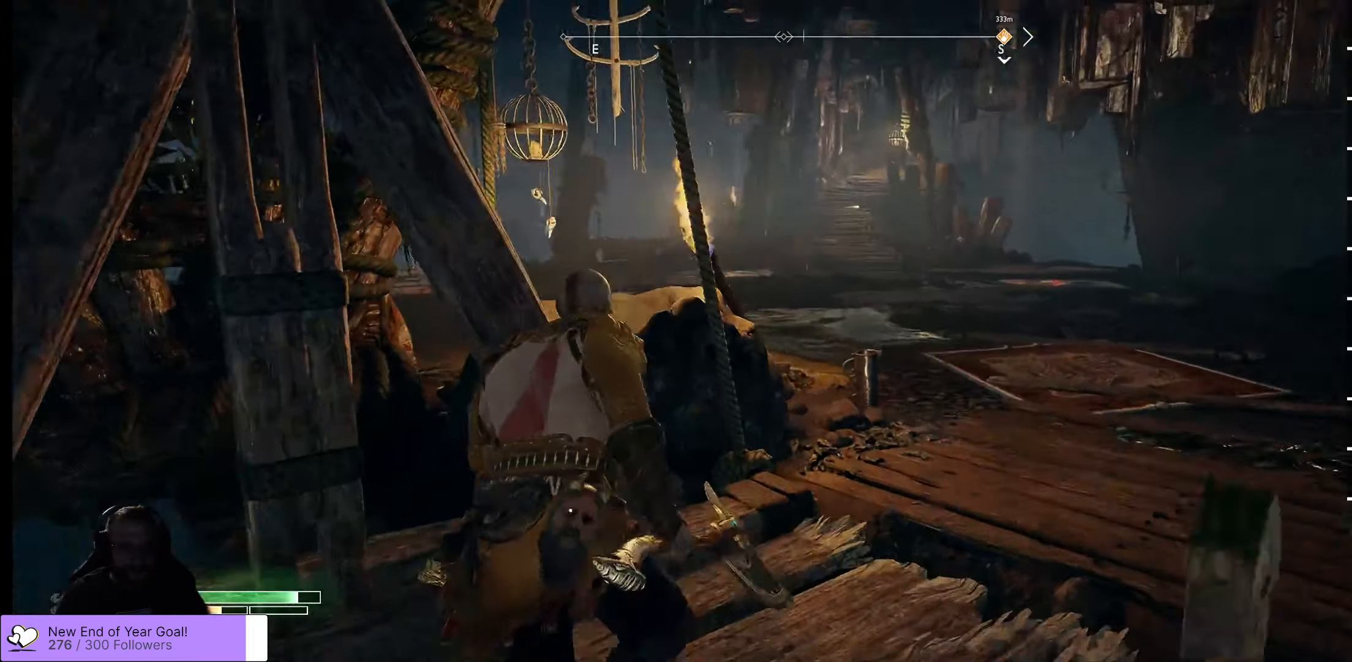
{"buttons": [], "left_stick": "up-right", "right_stick": "center", "events": [[50, "left_stick", "up-right"], [150, "right_stick", "center"], [334, "L3", "down"], [467, "L3", "up"]]}
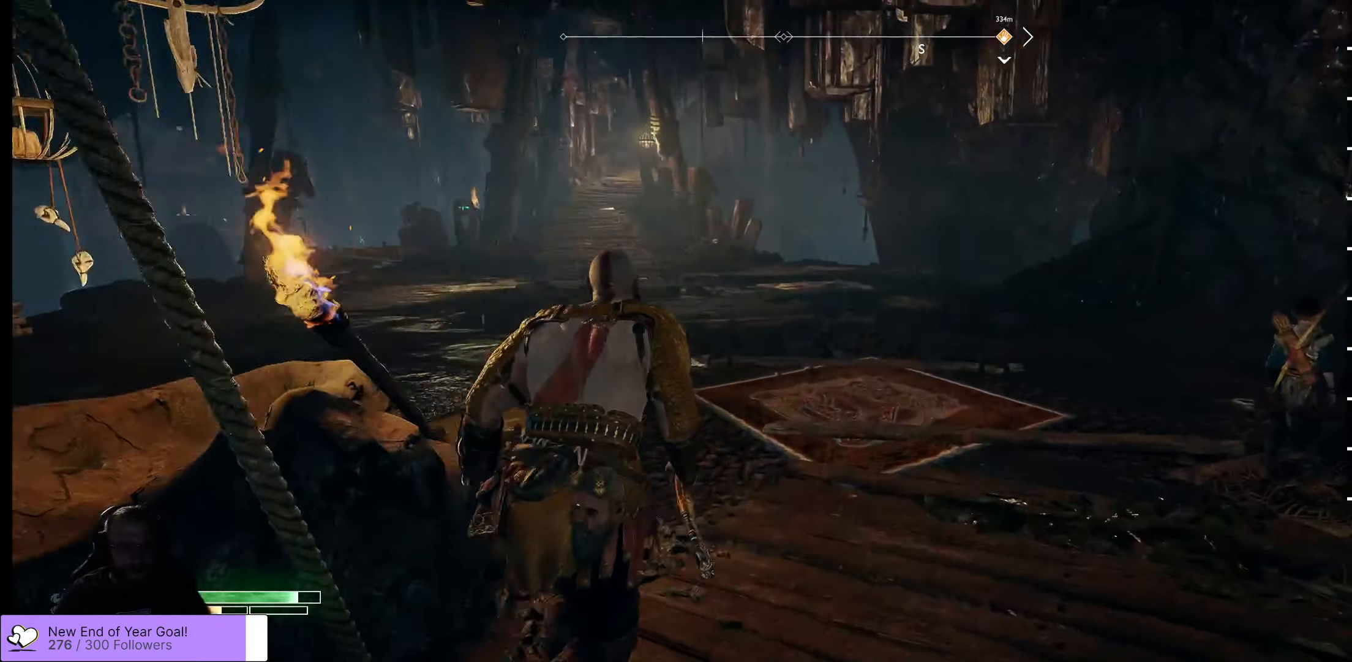
{"buttons": [], "left_stick": "center", "right_stick": "center", "events": [[317, "left_stick", "center"]]}
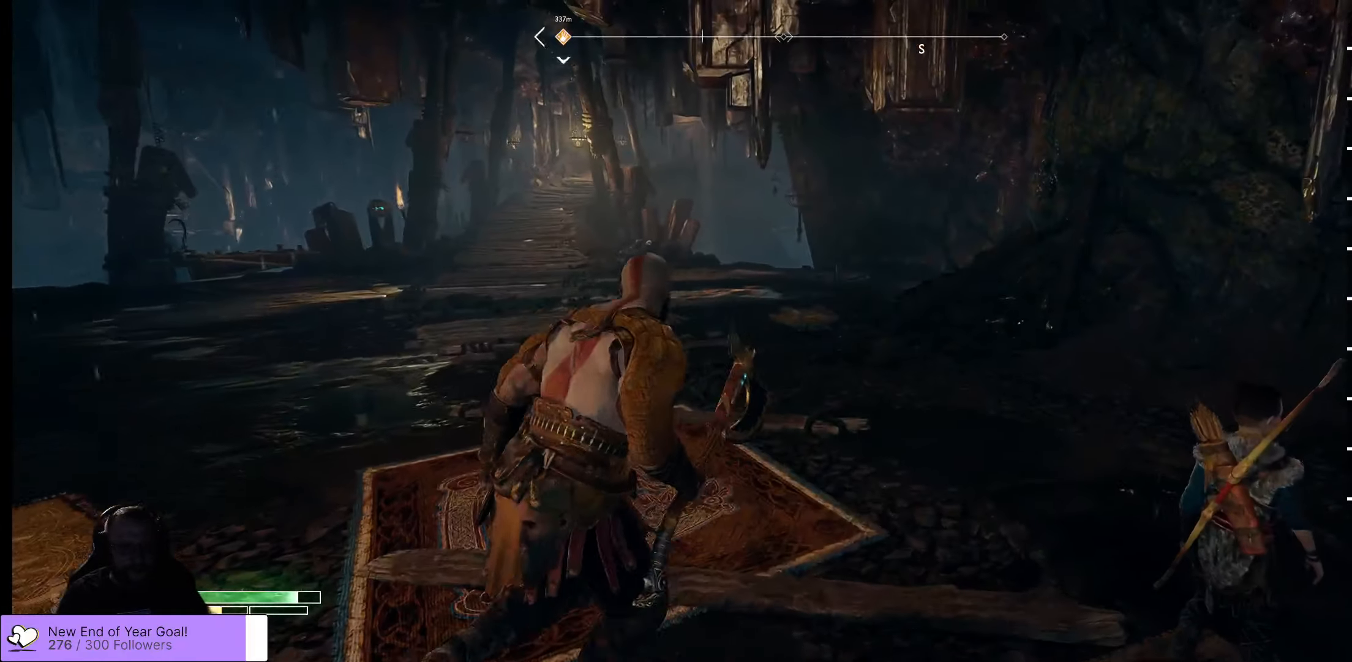
{"buttons": [], "left_stick": "up", "right_stick": "center", "events": [[17, "right_stick", "left"], [400, "left_stick", "up"], [467, "right_stick", "center"]]}
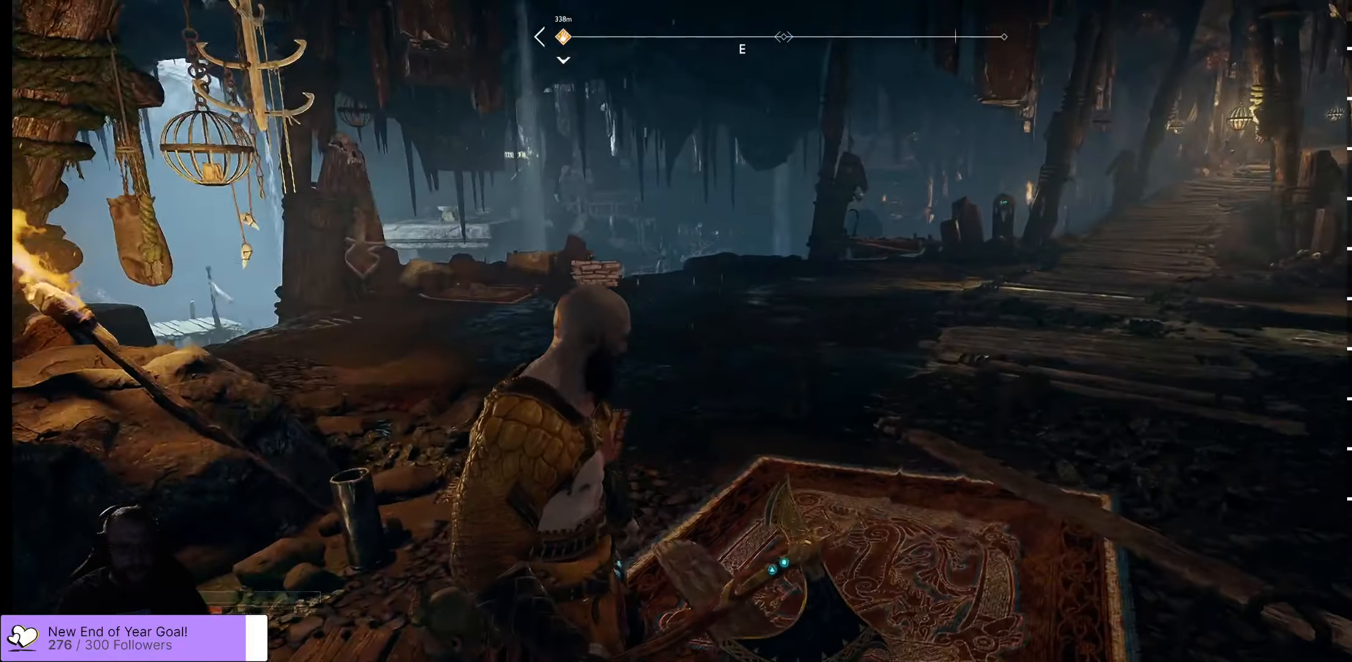
{"buttons": [], "left_stick": "up", "right_stick": "right", "events": [[184, "right_stick", "up-right"], [434, "right_stick", "right"]]}
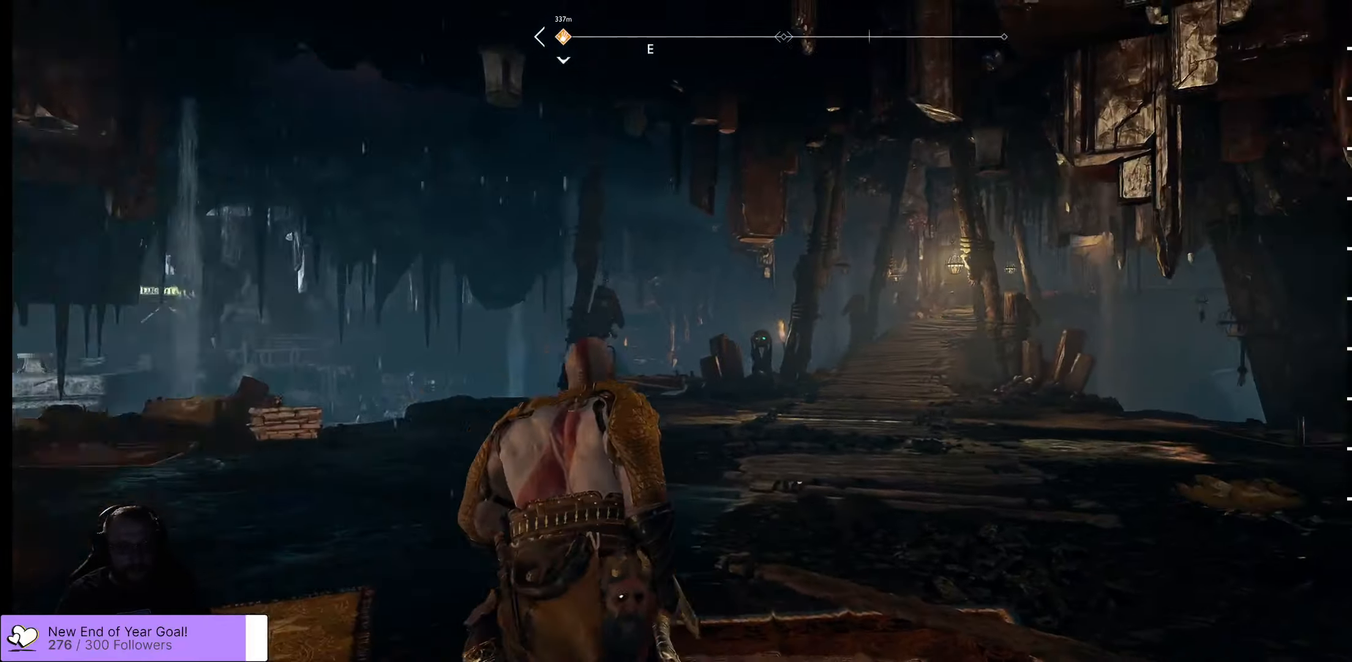
{"buttons": [], "left_stick": "up-left", "right_stick": "center", "events": [[200, "left_stick", "left"], [400, "right_stick", "center"], [450, "left_stick", "up-left"]]}
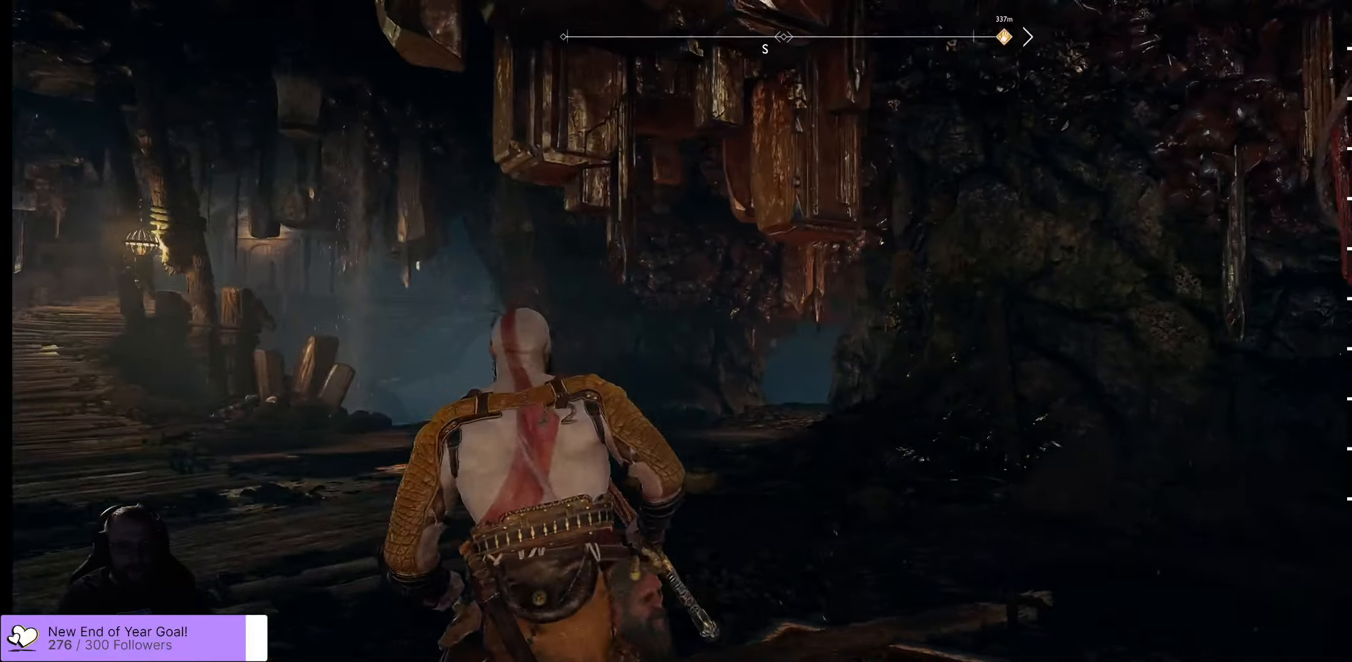
{"buttons": [], "left_stick": "up-left", "right_stick": "down-right", "events": [[350, "right_stick", "down-right"]]}
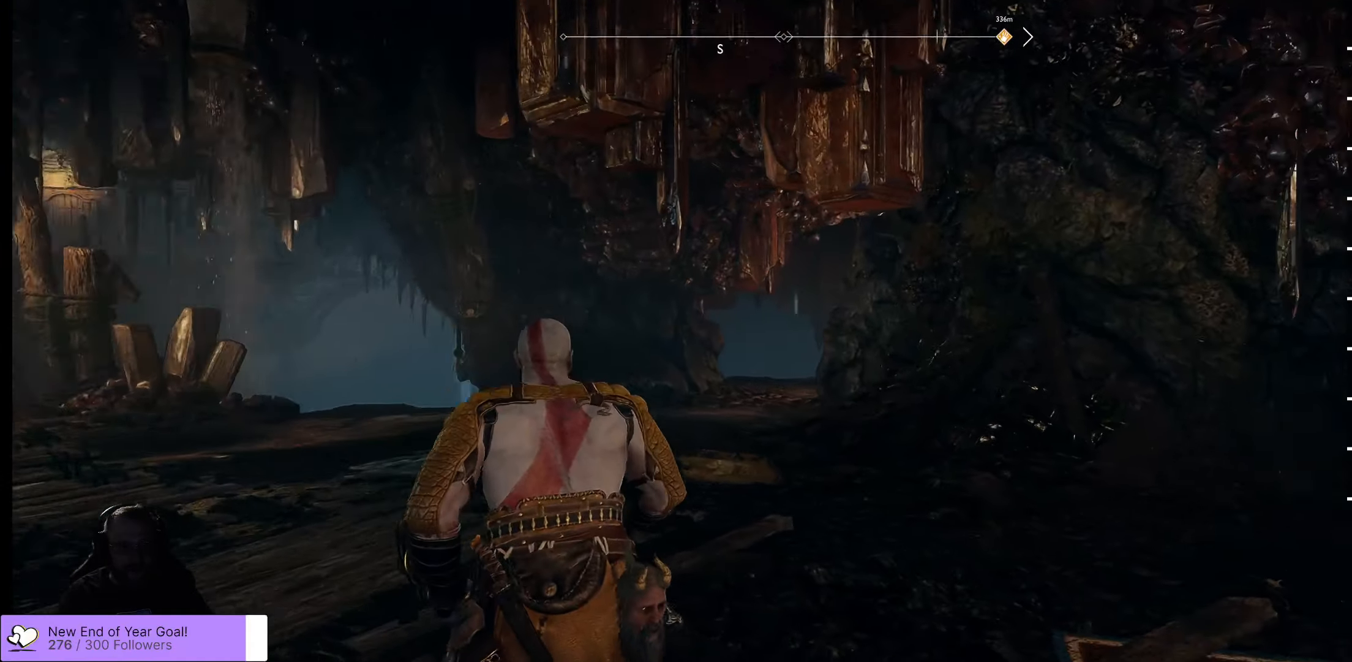
{"buttons": [], "left_stick": "left", "right_stick": "right", "events": [[67, "right_stick", "right"], [234, "right_stick", "center"], [300, "right_stick", "right"], [334, "left_stick", "left"]]}
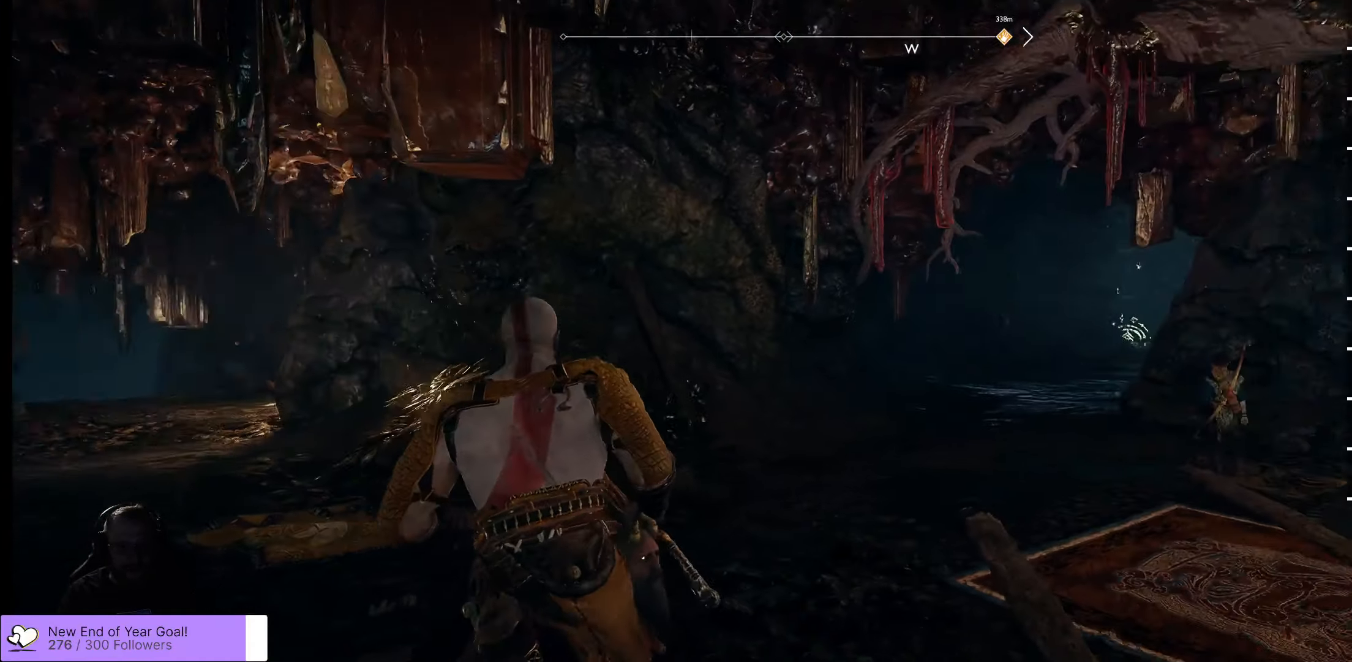
{"buttons": [], "left_stick": "up", "right_stick": "center", "events": [[117, "left_stick", "up-left"], [184, "right_stick", "center"], [267, "left_stick", "up"]]}
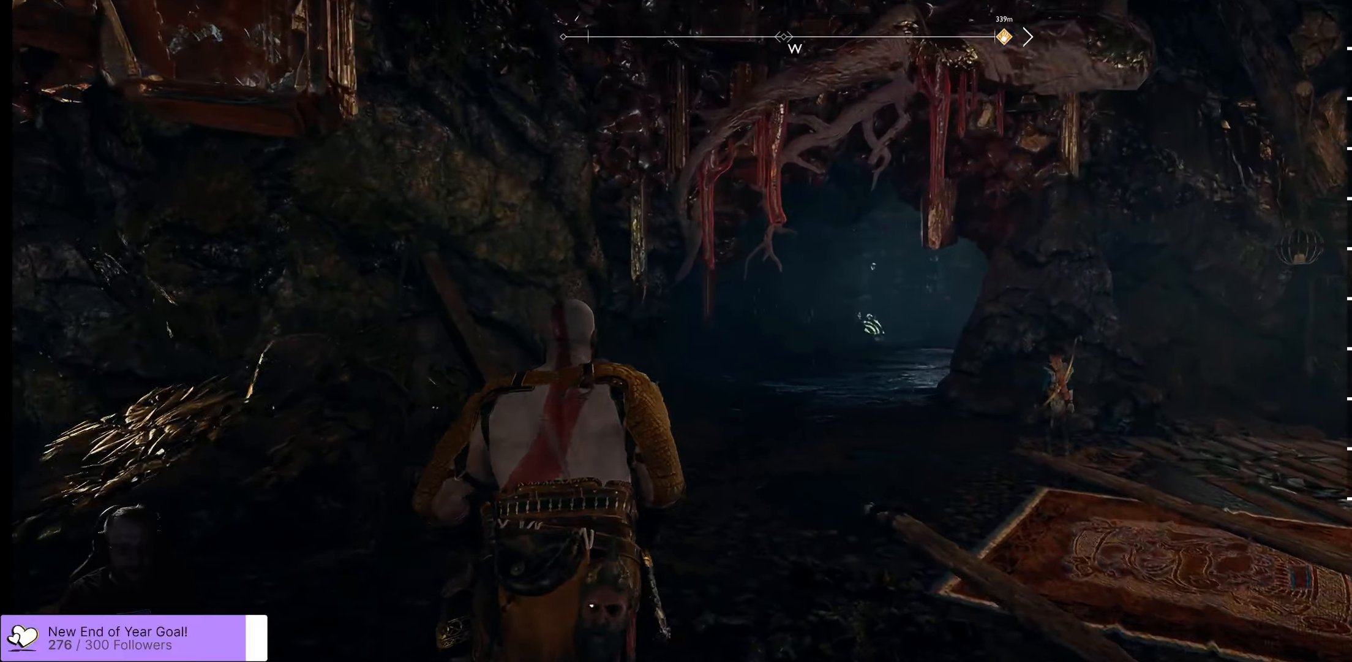
{"buttons": [], "left_stick": "up", "right_stick": "center", "events": []}
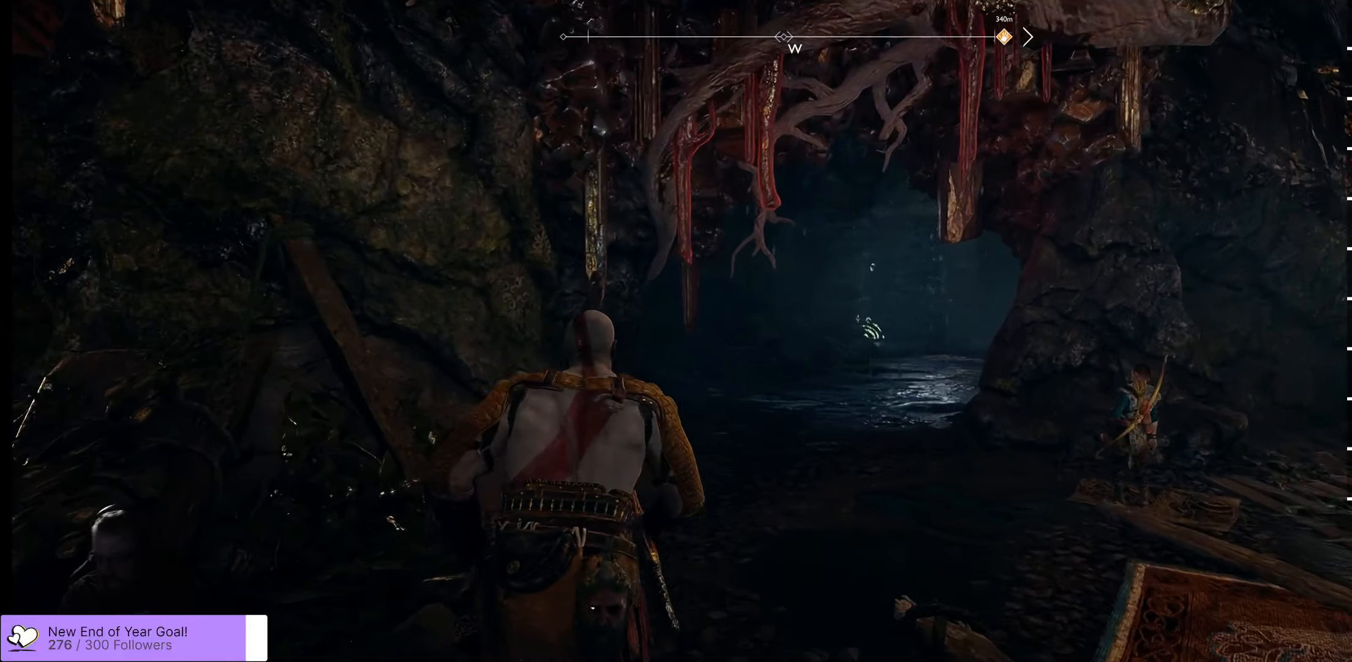
{"buttons": [], "left_stick": "center", "right_stick": "center", "events": [[450, "left_stick", "center"]]}
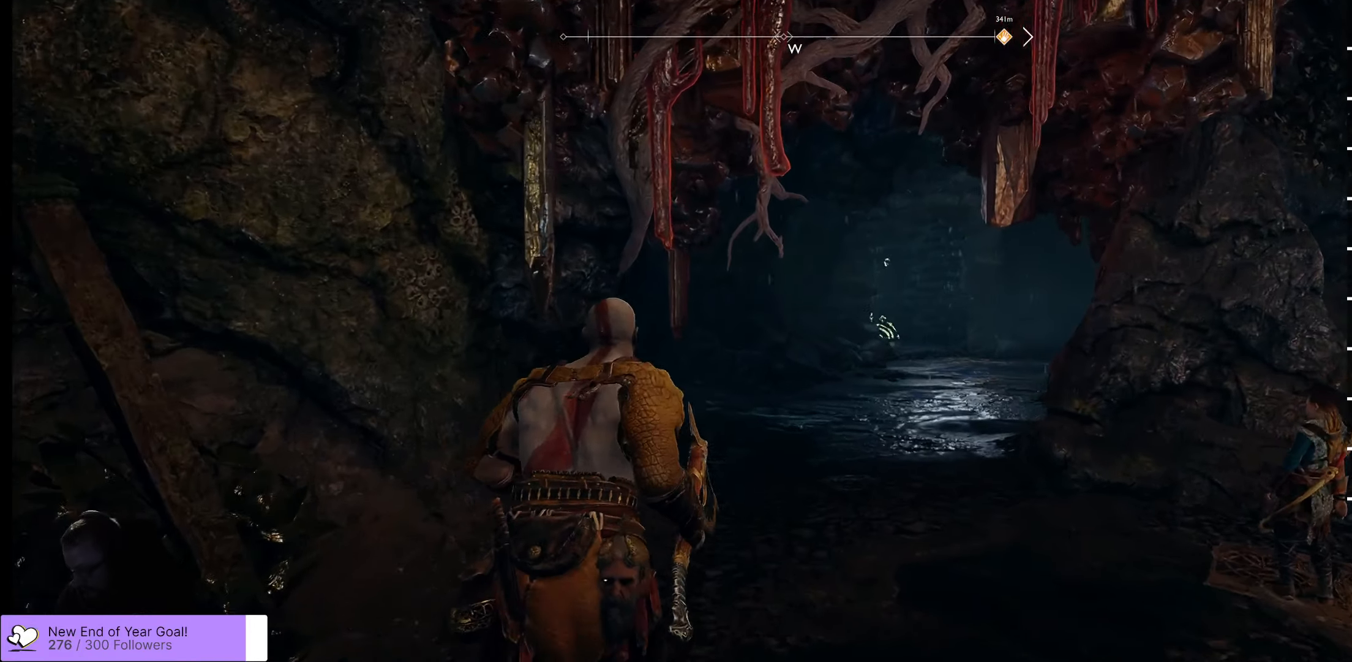
{"buttons": [], "left_stick": "up", "right_stick": "center", "events": [[166, "left_stick", "up"], [183, "right_stick", "right"], [466, "right_stick", "center"]]}
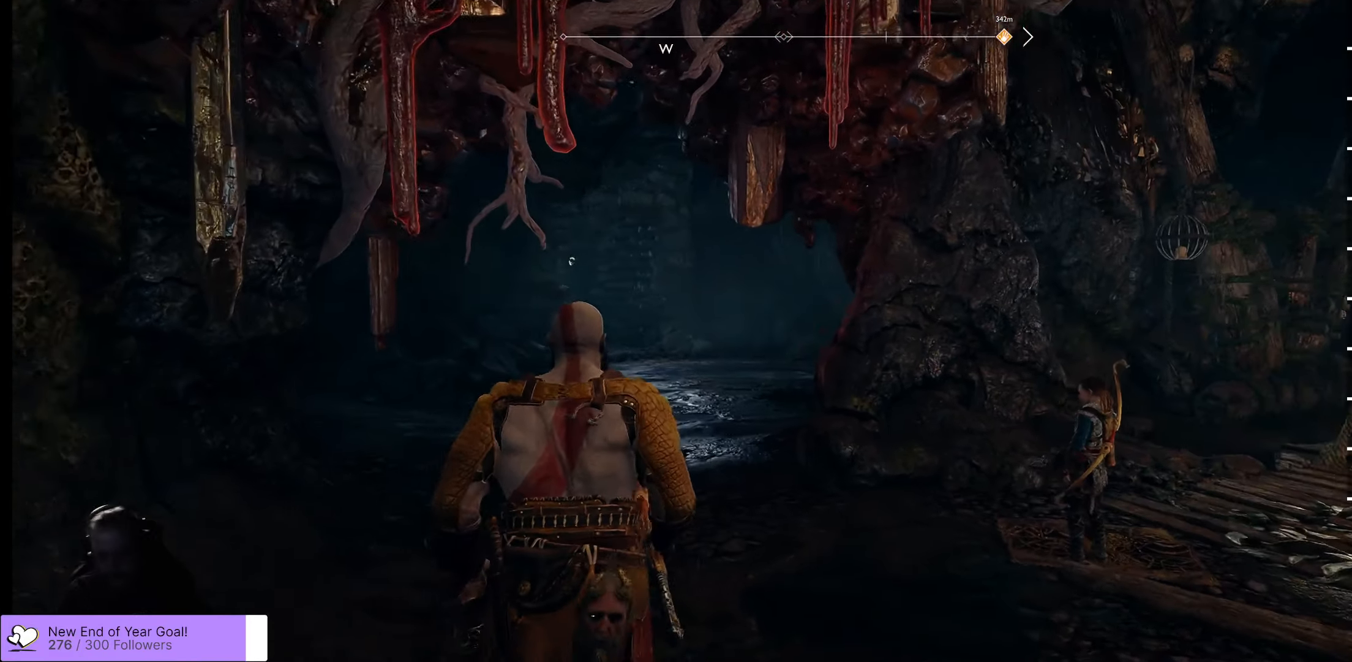
{"buttons": ["L3"], "left_stick": "up", "right_stick": "center", "events": [[350, "L3", "down"]]}
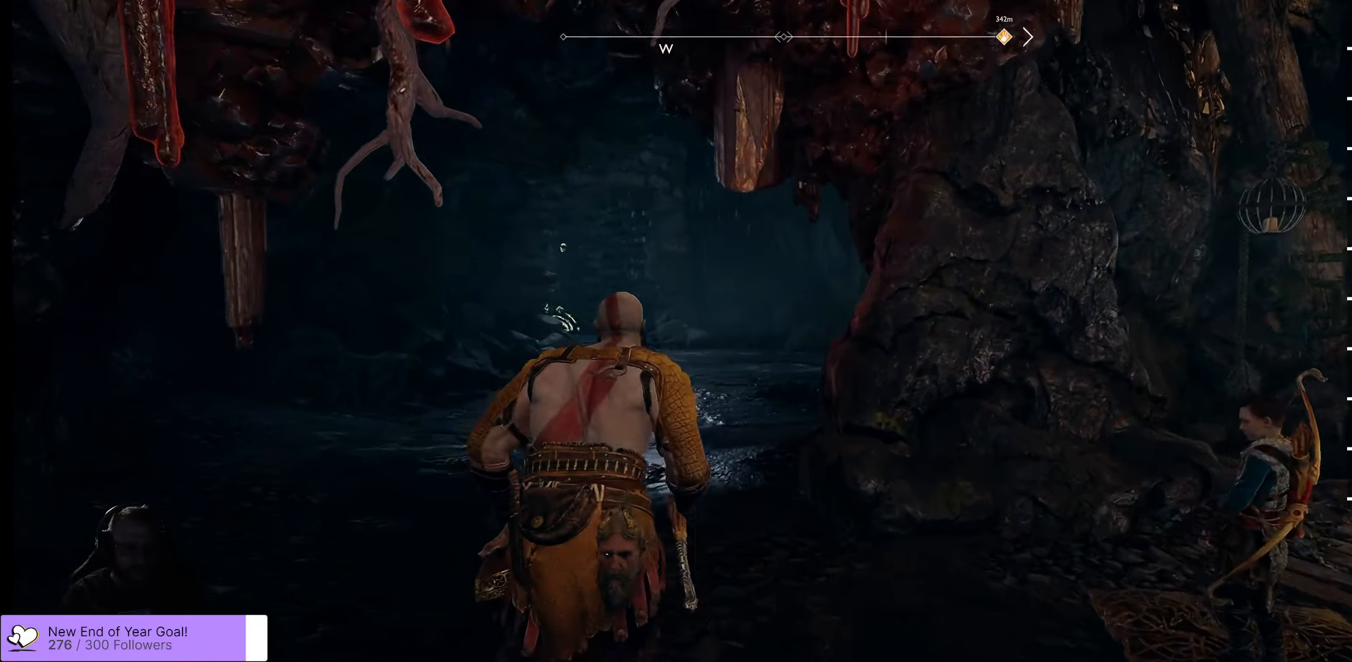
{"buttons": [], "left_stick": "up", "right_stick": "center", "events": [[50, "L3", "up"], [83, "right_stick", "down-left"], [283, "right_stick", "center"]]}
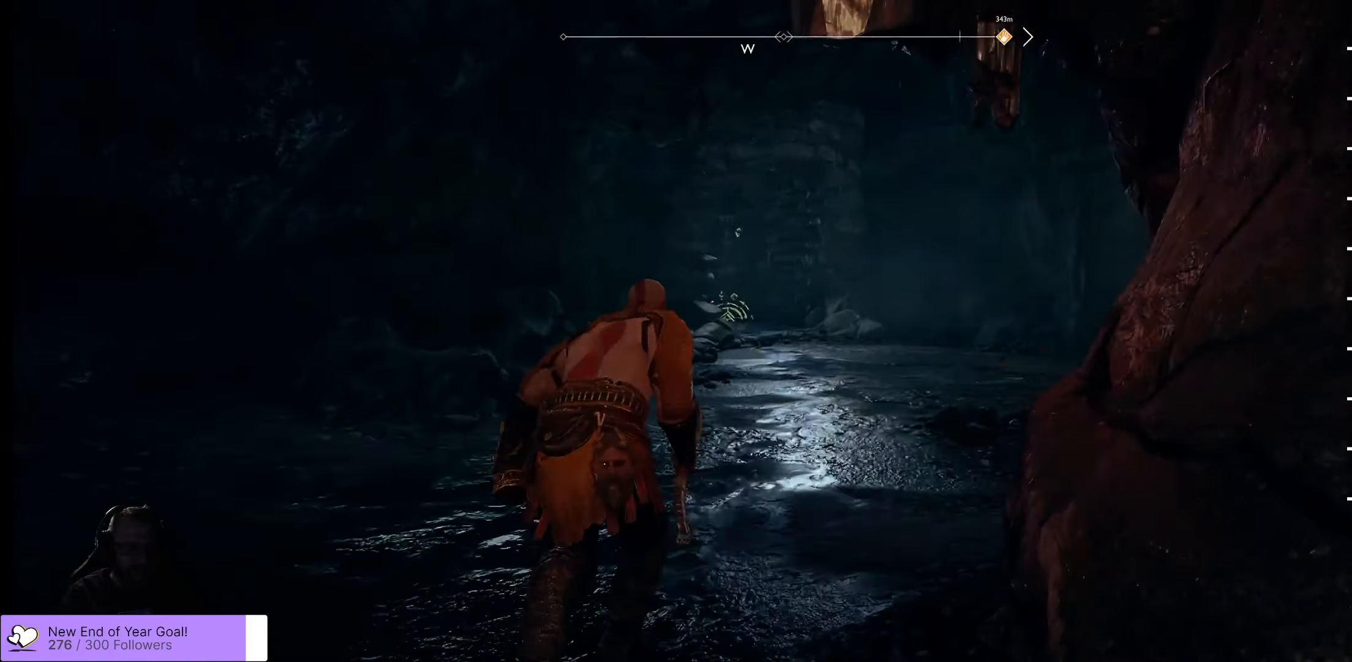
{"buttons": [], "left_stick": "center", "right_stick": "center", "events": [[283, "left_stick", "center"]]}
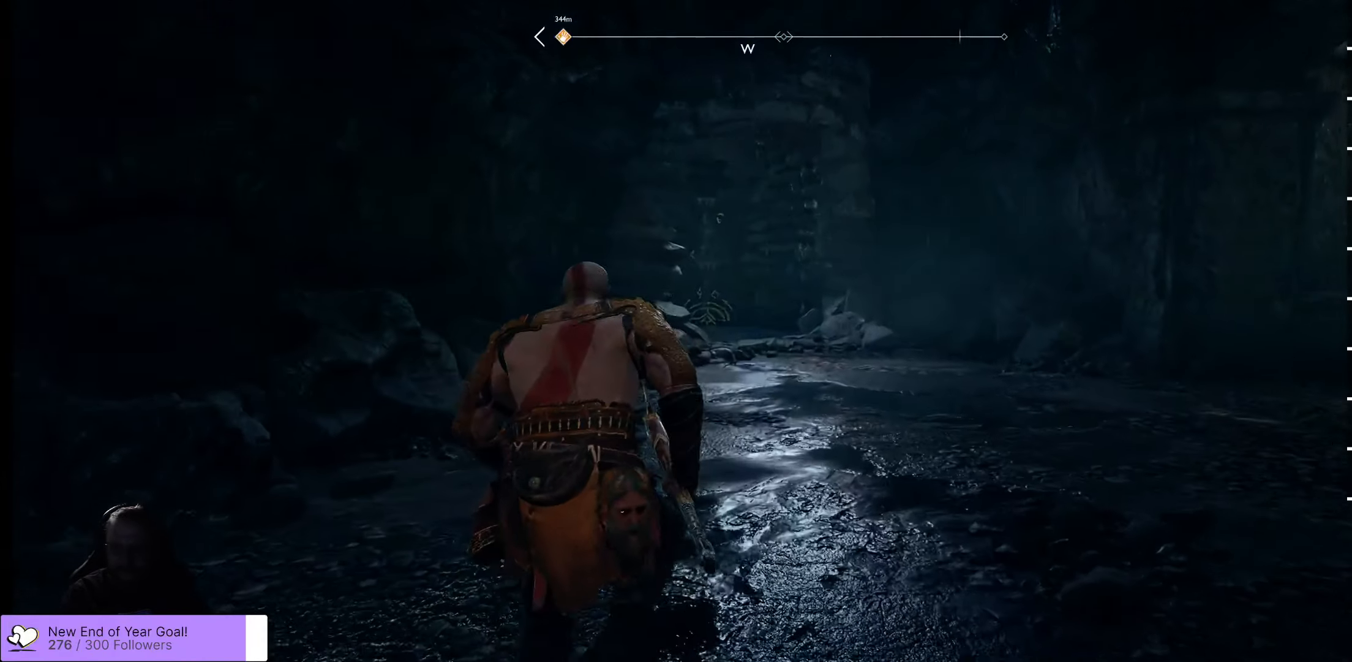
{"buttons": ["L3"], "left_stick": "up", "right_stick": "center", "events": [[50, "left_stick", "up"], [50, "right_stick", "down-right"], [266, "right_stick", "right"], [433, "L3", "down"], [450, "right_stick", "center"]]}
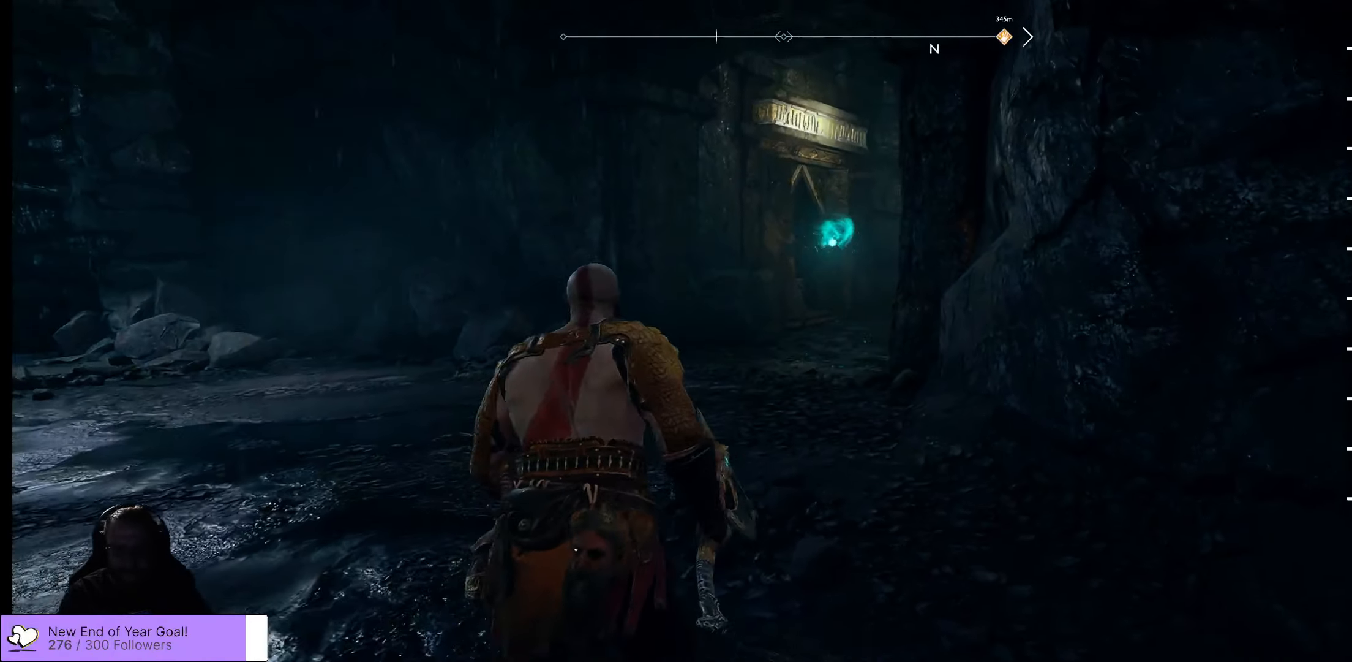
{"buttons": [], "left_stick": "up", "right_stick": "center", "events": [[116, "L3", "up"]]}
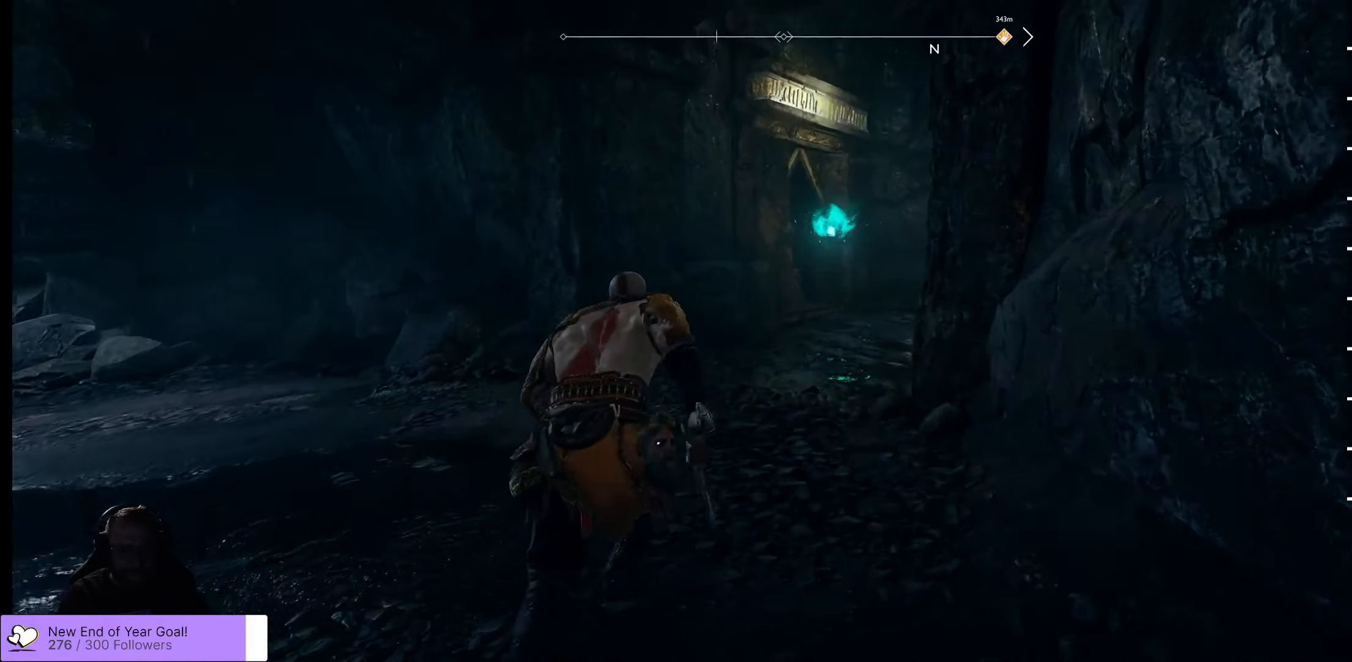
{"buttons": [], "left_stick": "up", "right_stick": "center", "events": [[83, "right_stick", "right"], [166, "right_stick", "down-right"], [400, "right_stick", "center"]]}
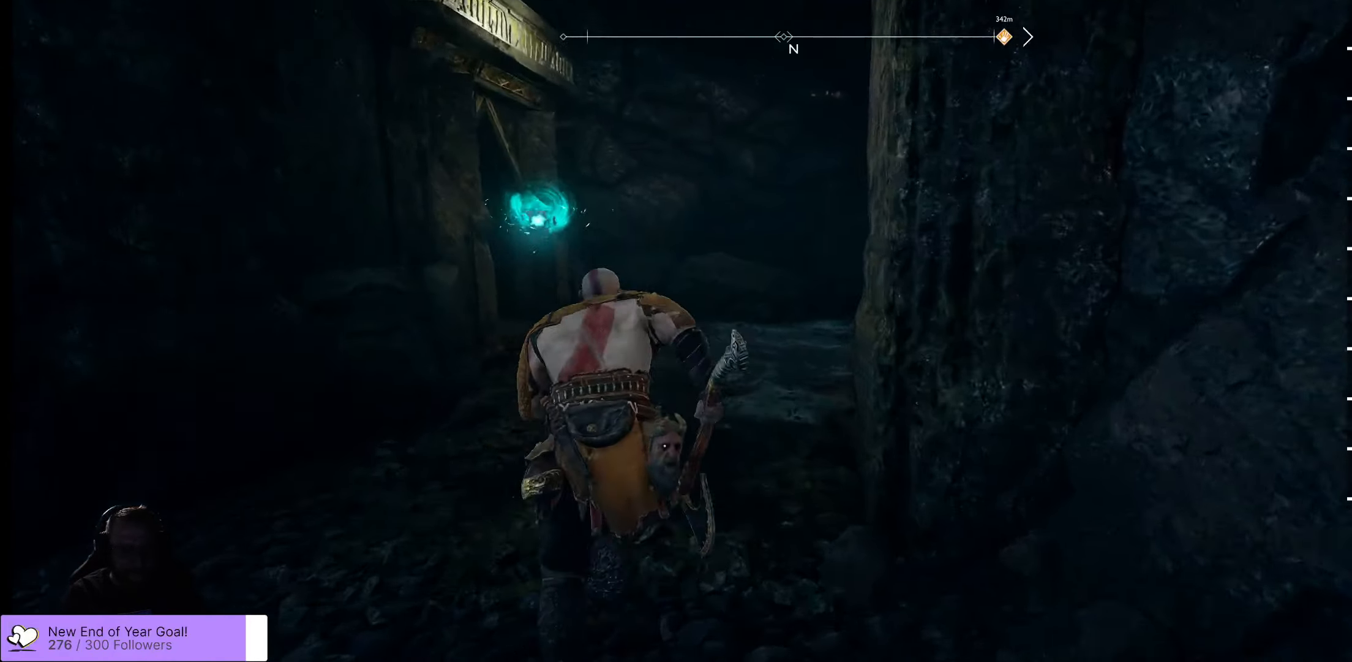
{"buttons": [], "left_stick": "up", "right_stick": "center", "events": [[150, "right_stick", "down-left"], [467, "right_stick", "center"]]}
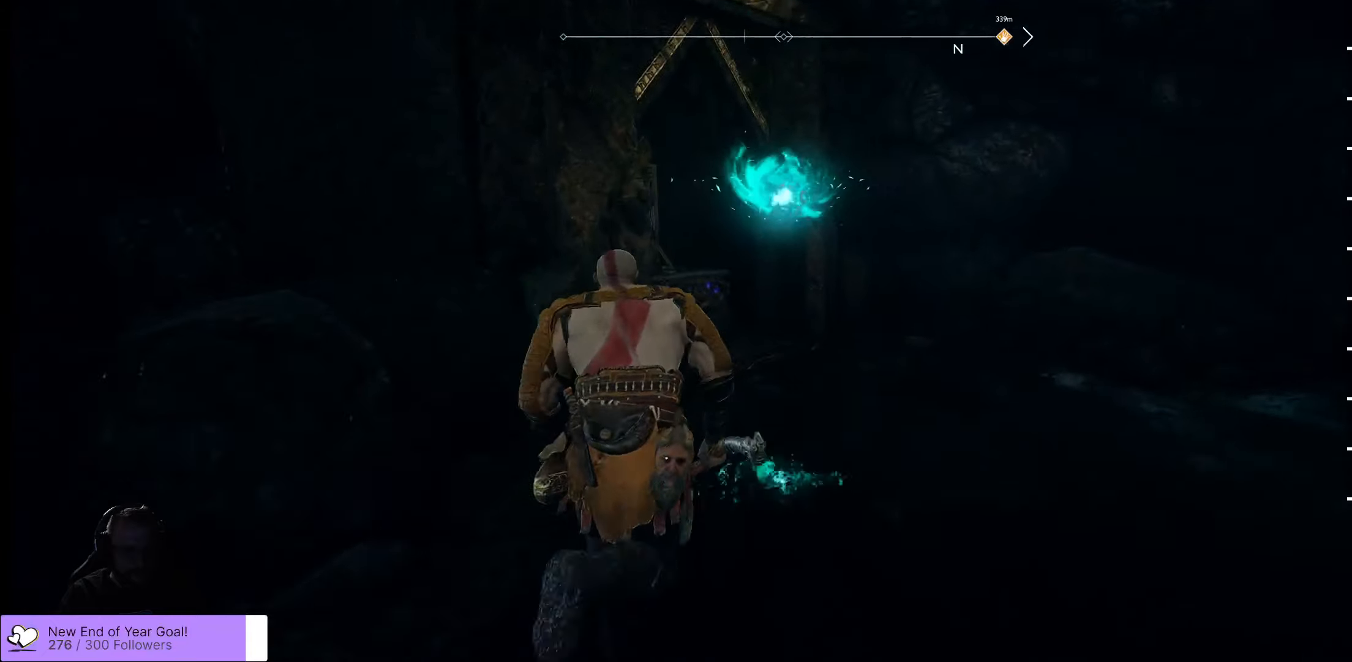
{"buttons": [], "left_stick": "center", "right_stick": "left", "events": [[67, "left_stick", "up-right"], [283, "right_stick", "left"], [333, "left_stick", "center"]]}
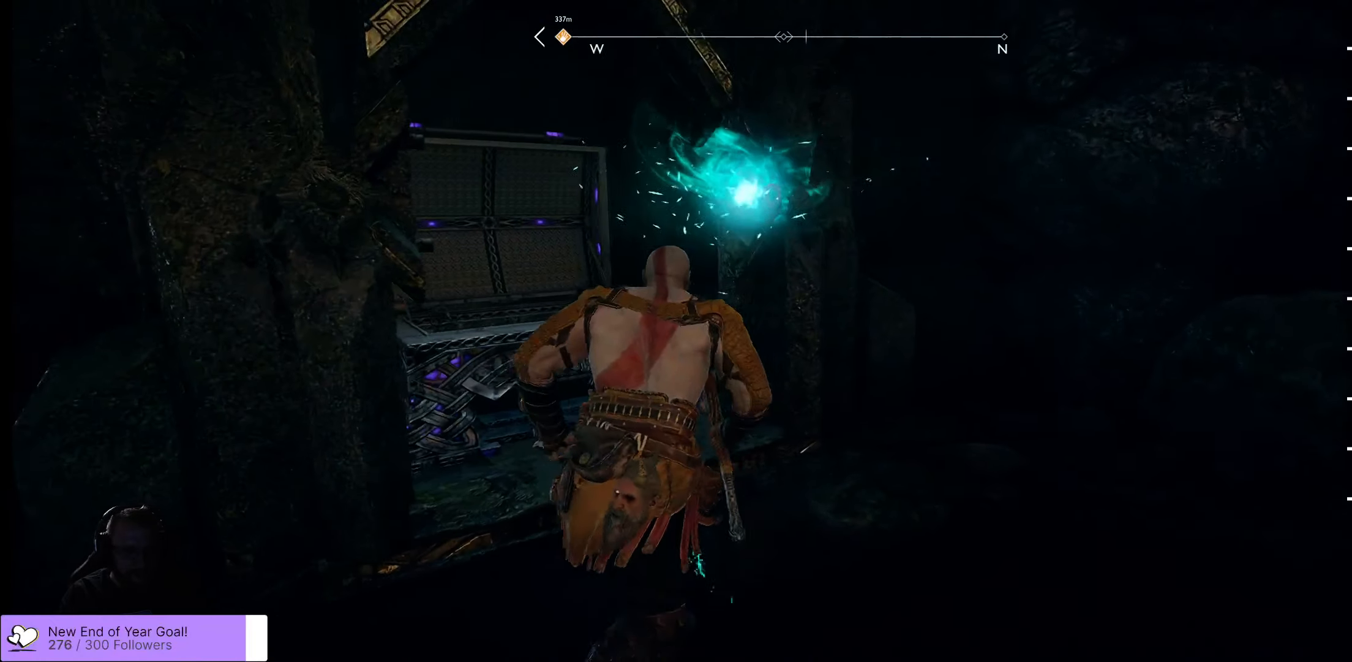
{"buttons": [], "left_stick": "center", "right_stick": "center", "events": [[50, "right_stick", "center"], [317, "right_stick", "left"], [483, "right_stick", "center"]]}